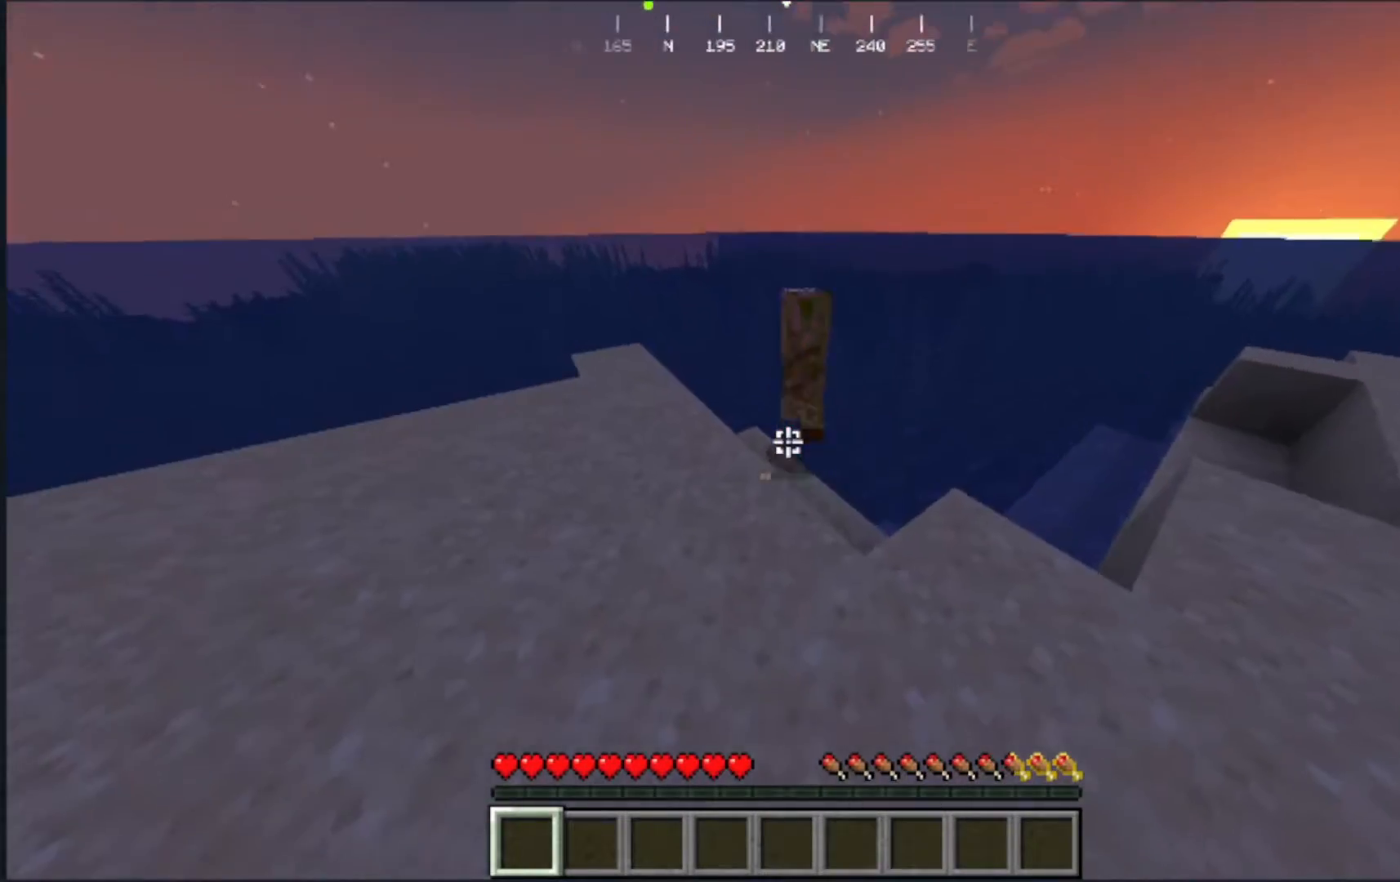
Gameplay with keyboard and mouse; each line is a JSON object with the keys and mouse buttons held at the frame after it. "events" lists presses ("down") and releases ("up") of "a", "d", "s", "w", "mouse_left" and "mouse_right" between this image and that frame as [ms after this image, input, new state], when the widget could be followed in between. "mouse_left", "mouse_right" = the "left", "right" buttons of the "mouse" list. No other keys are recorded. Fast repeated clicks can show as one long hold. Mouse movement is not recorded.
{"keys": [], "mouse": [], "events": [[150, "mouse_left", "up"]]}
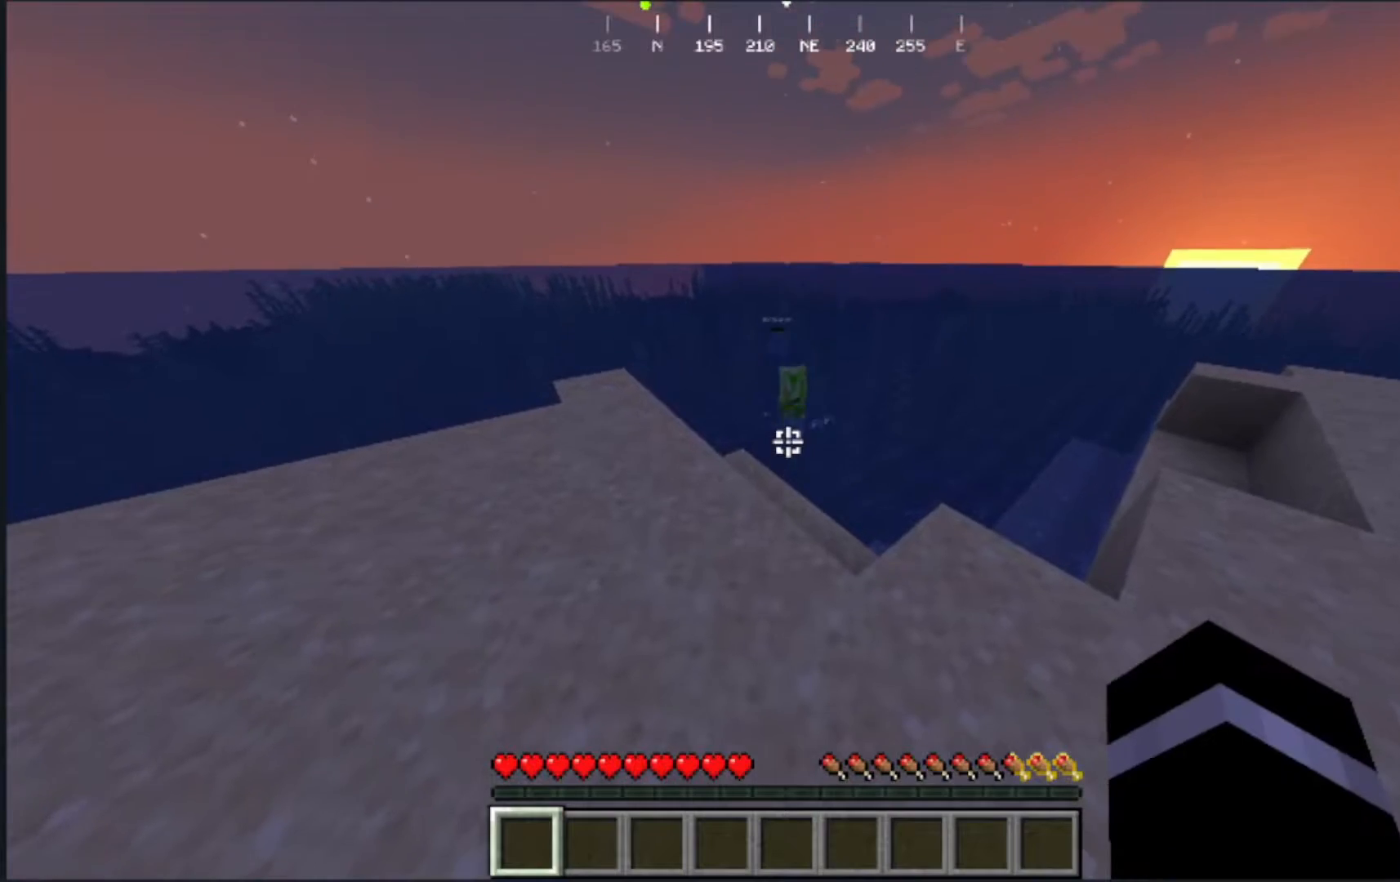
{"keys": ["s"], "mouse": [], "events": [[250, "s", "down"]]}
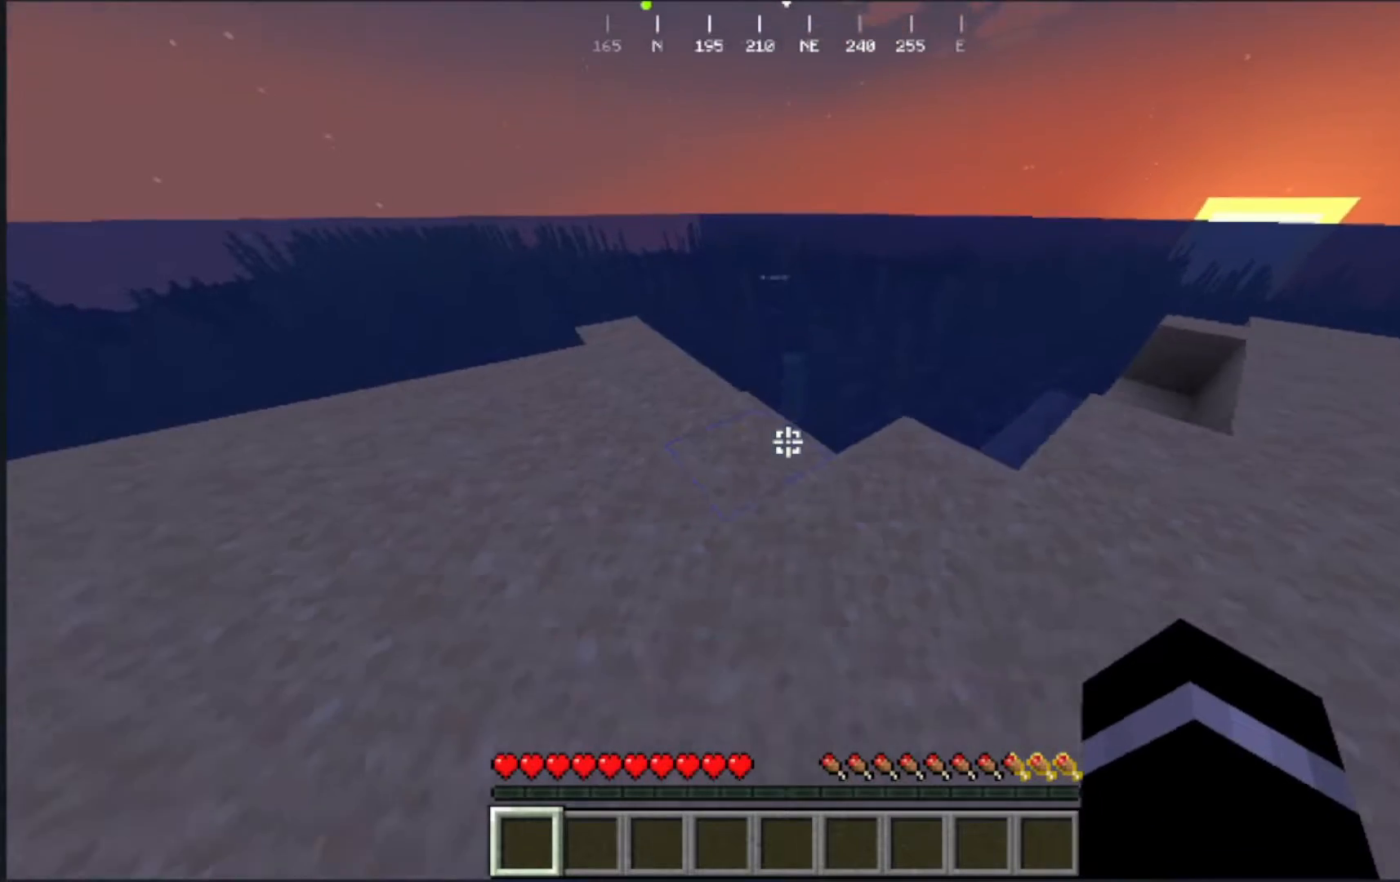
{"keys": ["w"], "mouse": [], "events": [[150, "s", "up"], [217, "w", "down"], [383, "w", "up"], [433, "w", "down"]]}
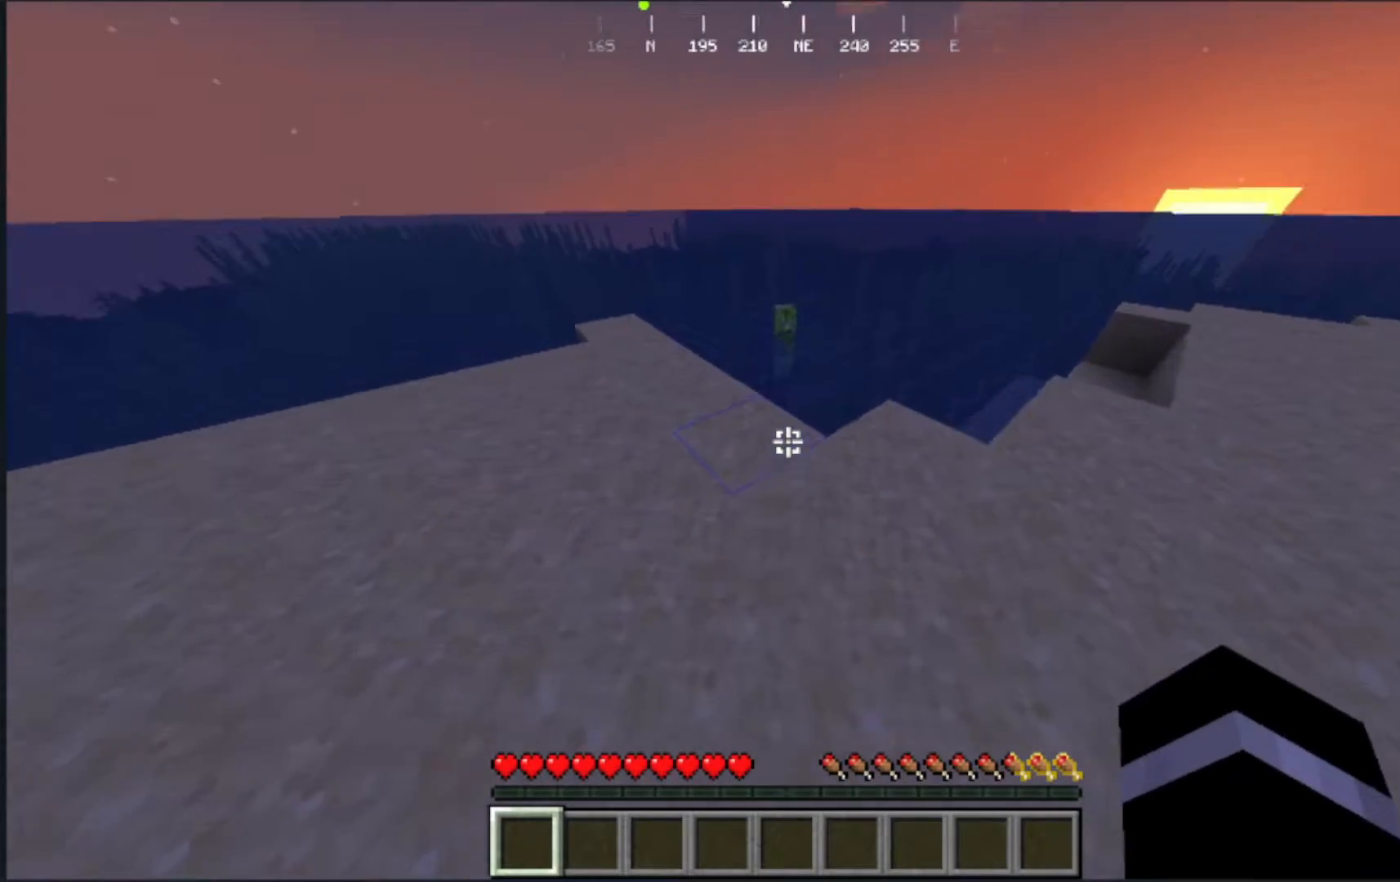
{"keys": ["w"], "mouse": [], "events": []}
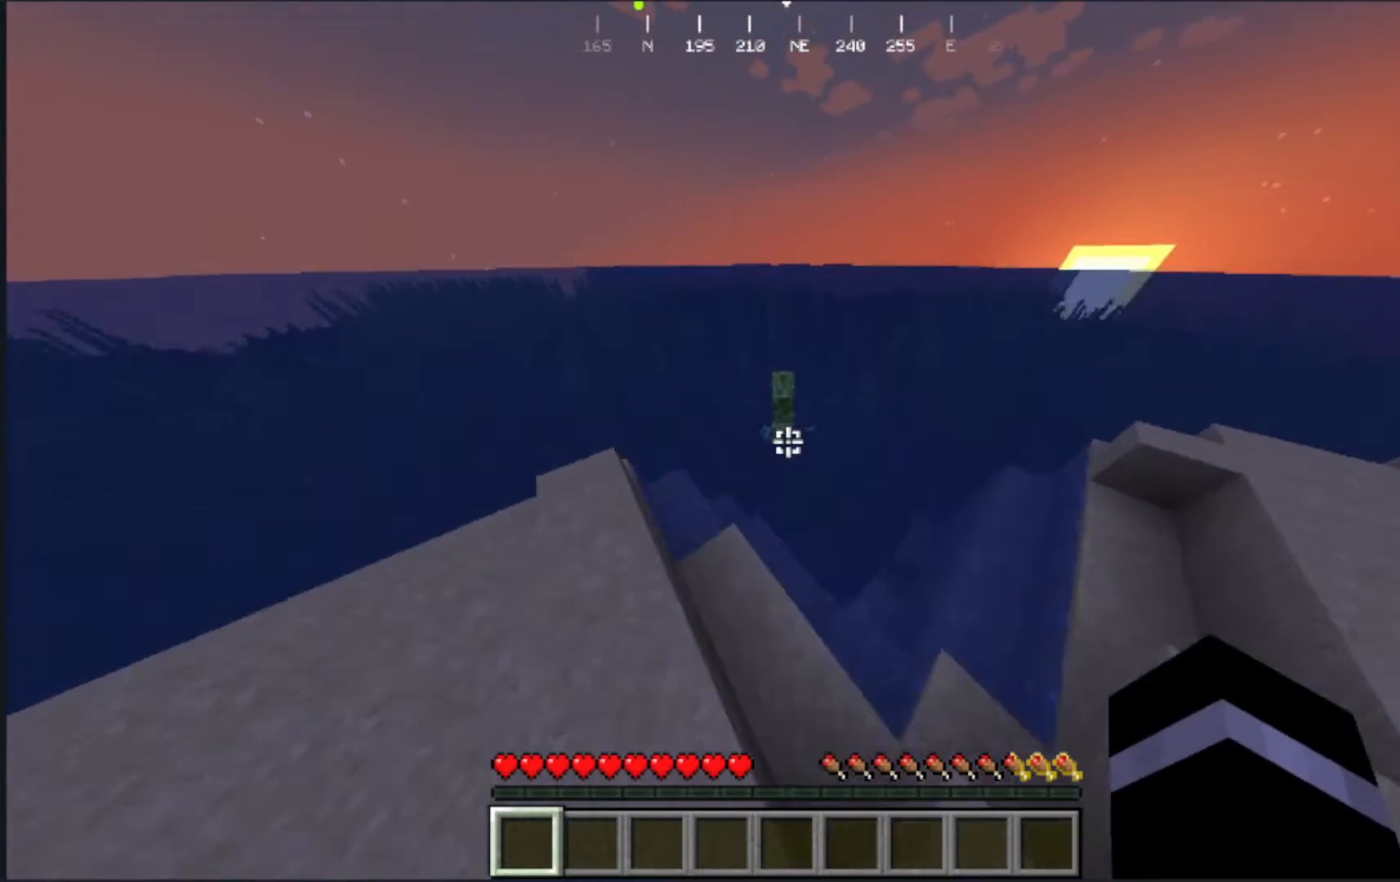
{"keys": ["w"], "mouse": [], "events": []}
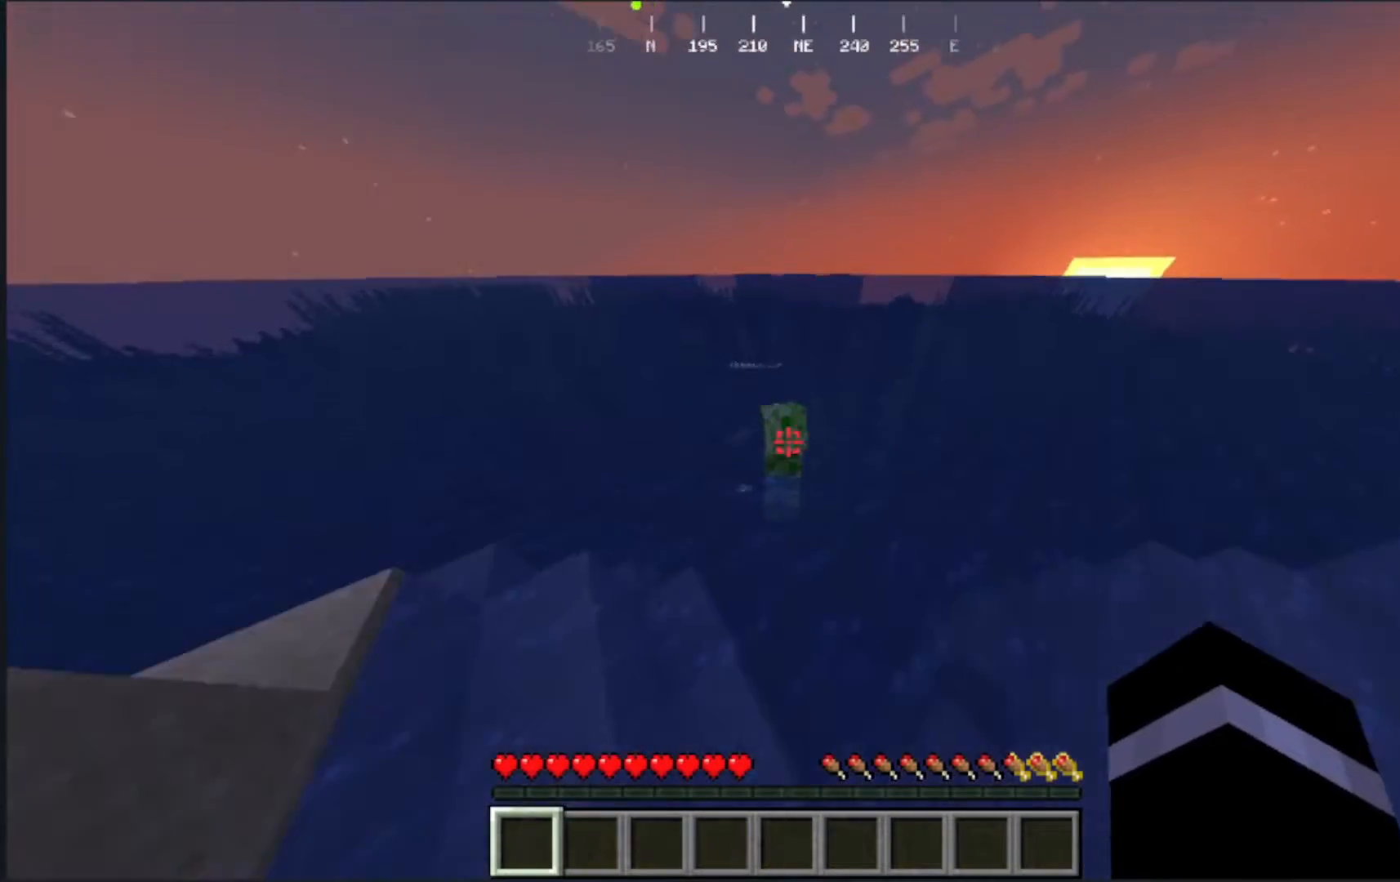
{"keys": [], "mouse": [], "events": [[367, "w", "up"]]}
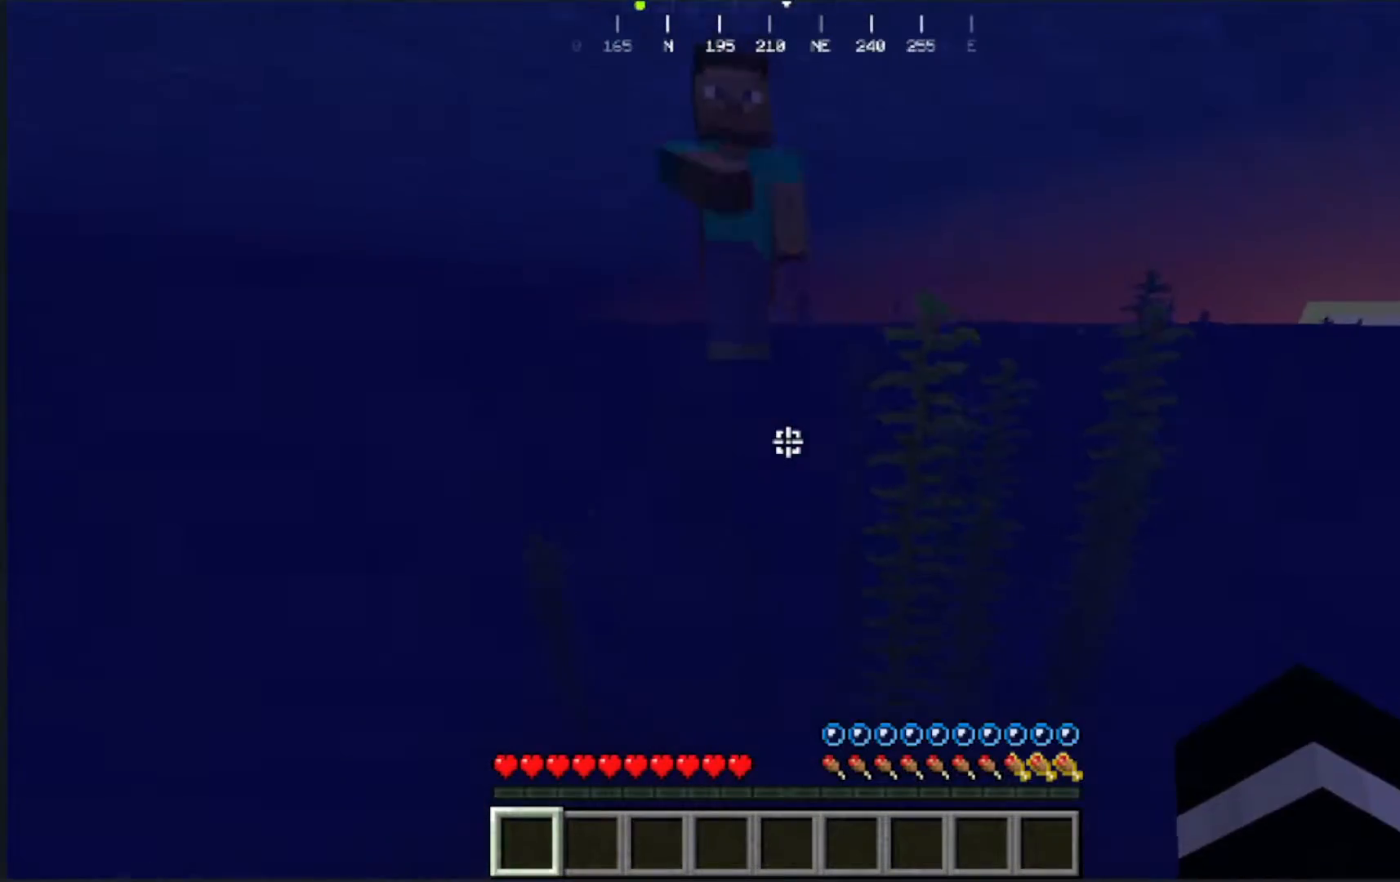
{"keys": [], "mouse": [], "events": []}
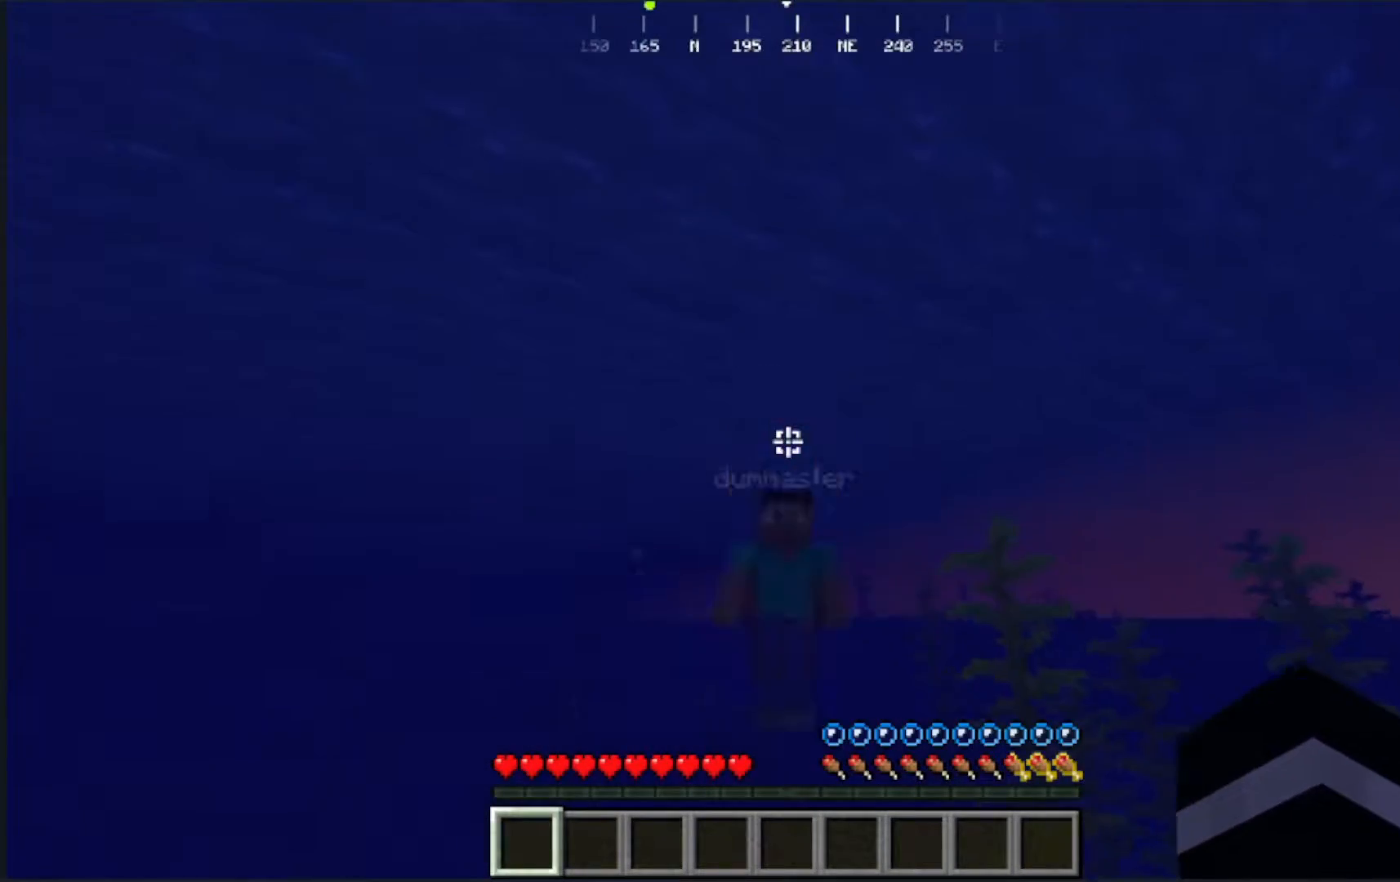
{"keys": [], "mouse": [], "events": []}
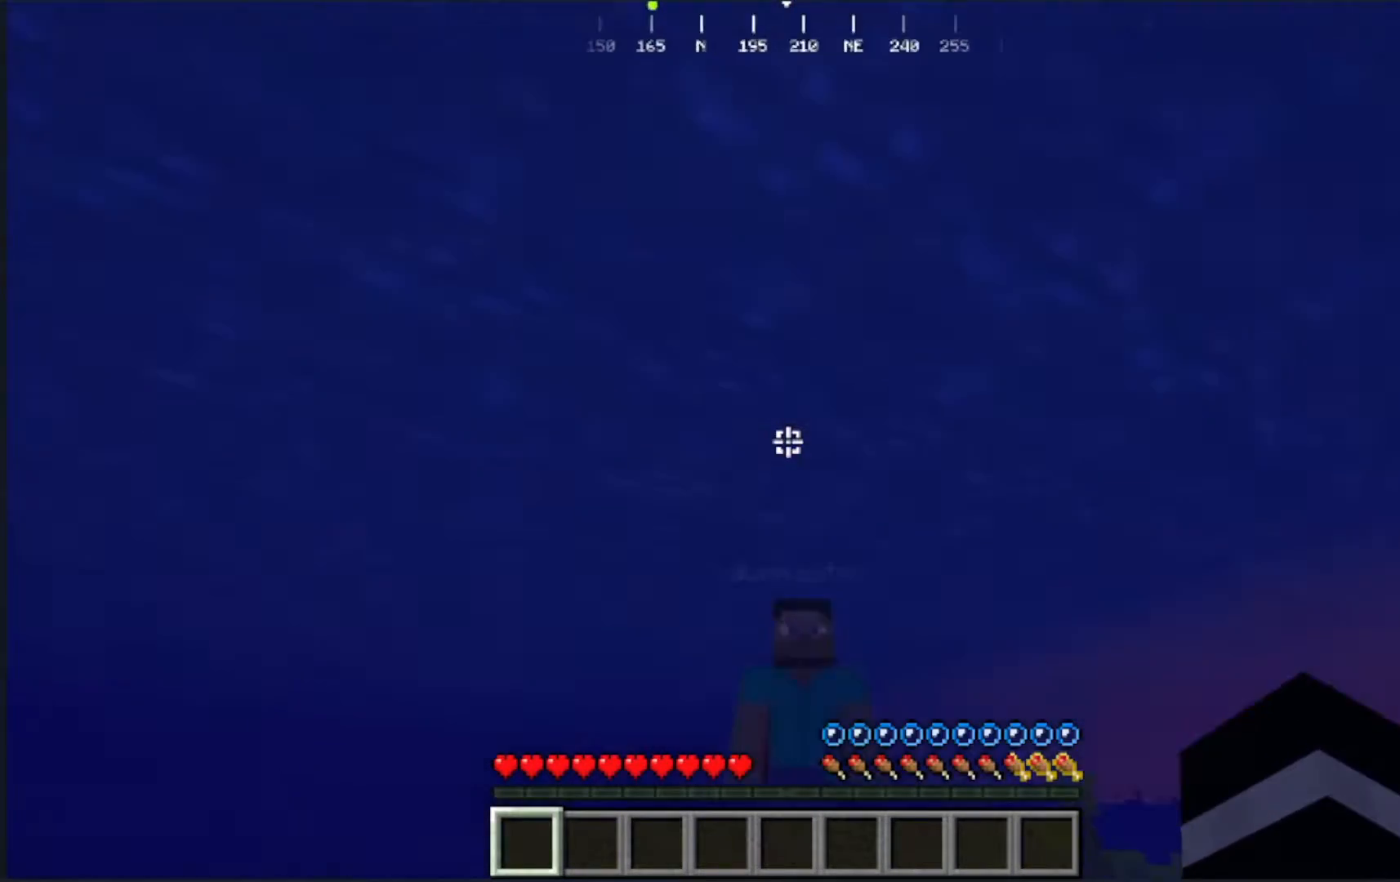
{"keys": [], "mouse": [], "events": []}
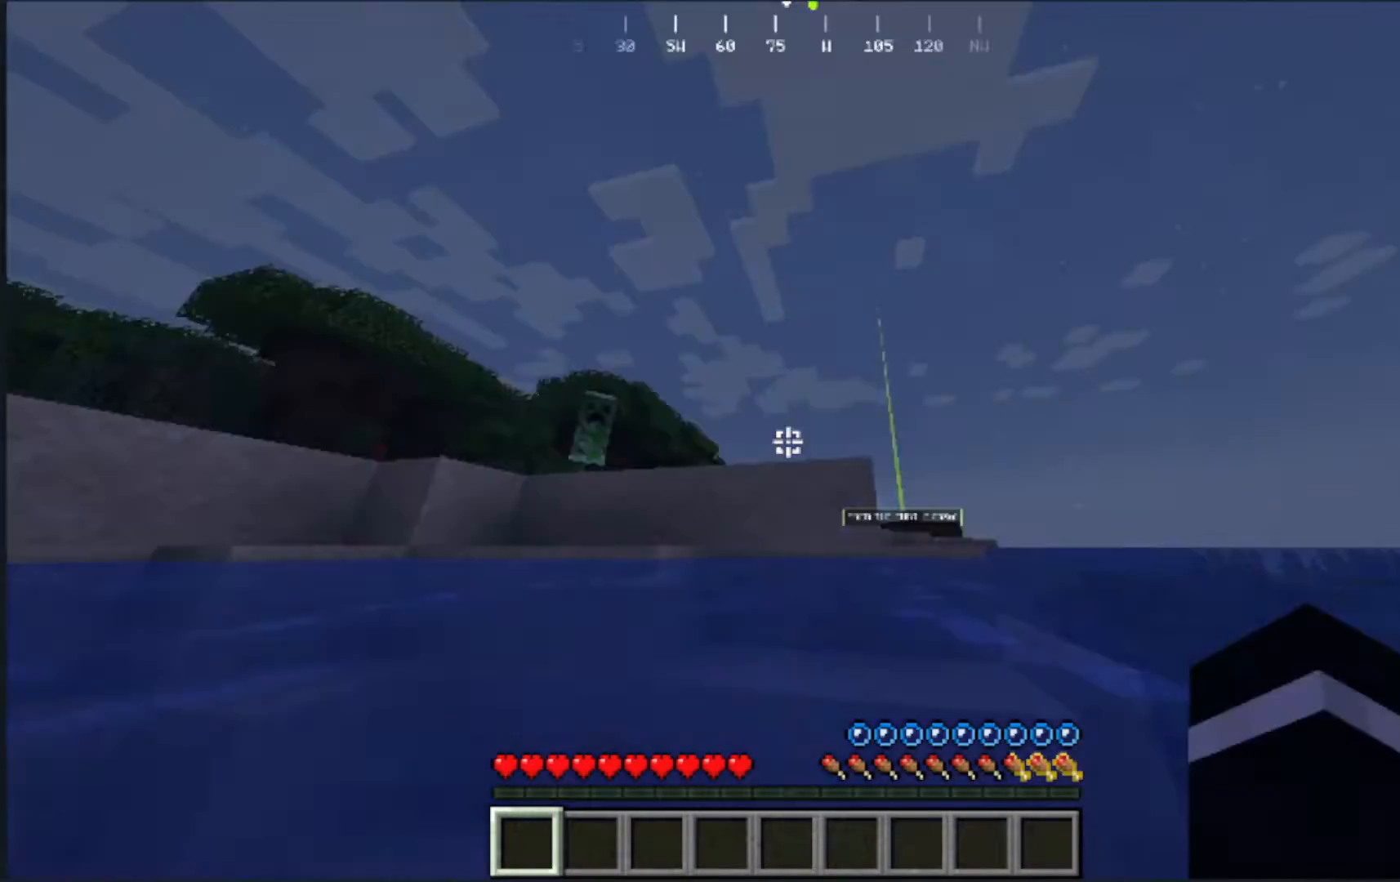
{"keys": ["w"], "mouse": [], "events": [[250, "w", "down"]]}
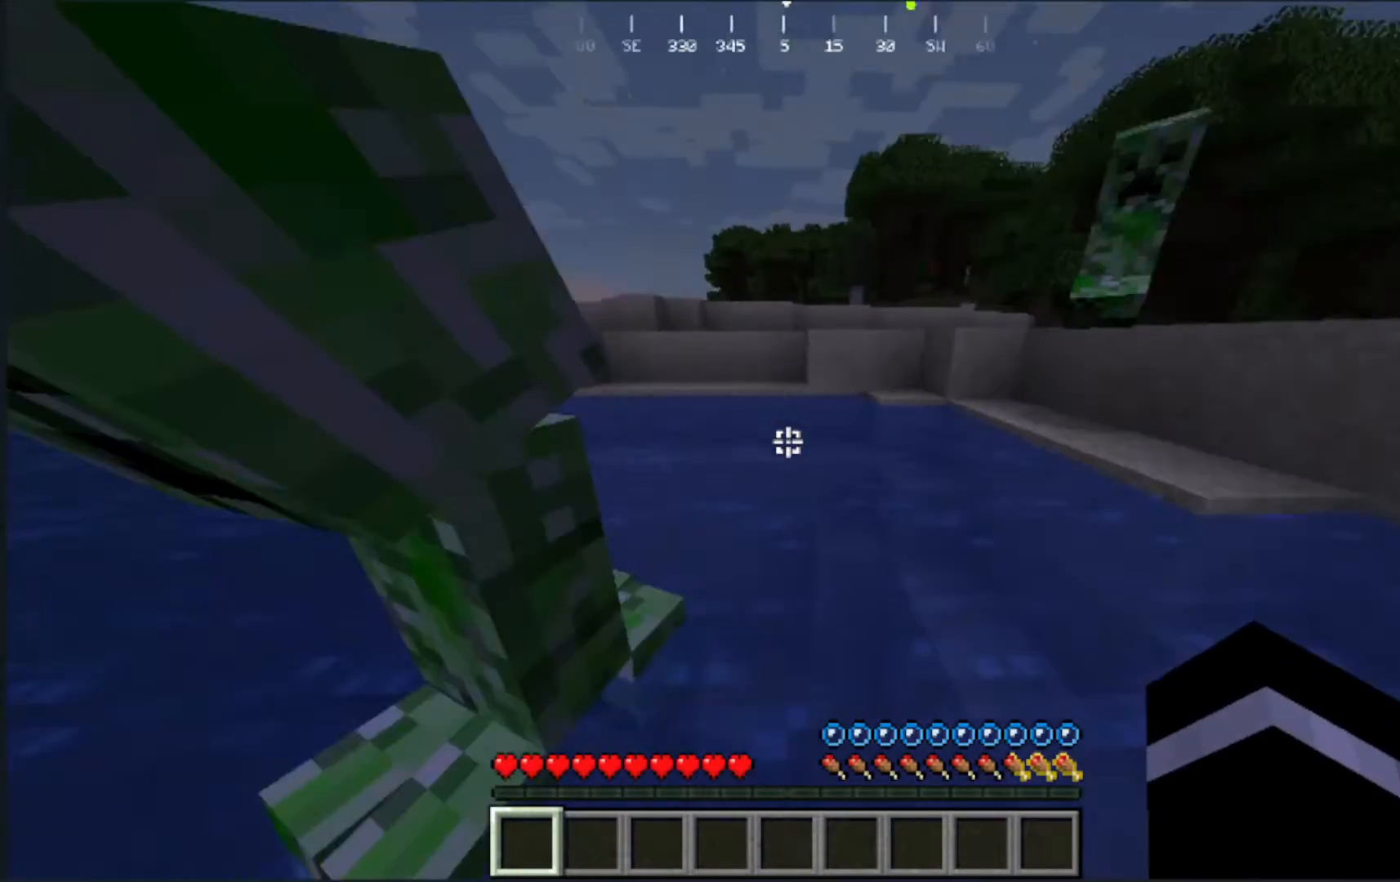
{"keys": [], "mouse": [], "events": [[117, "w", "up"], [183, "w", "down"], [500, "w", "up"]]}
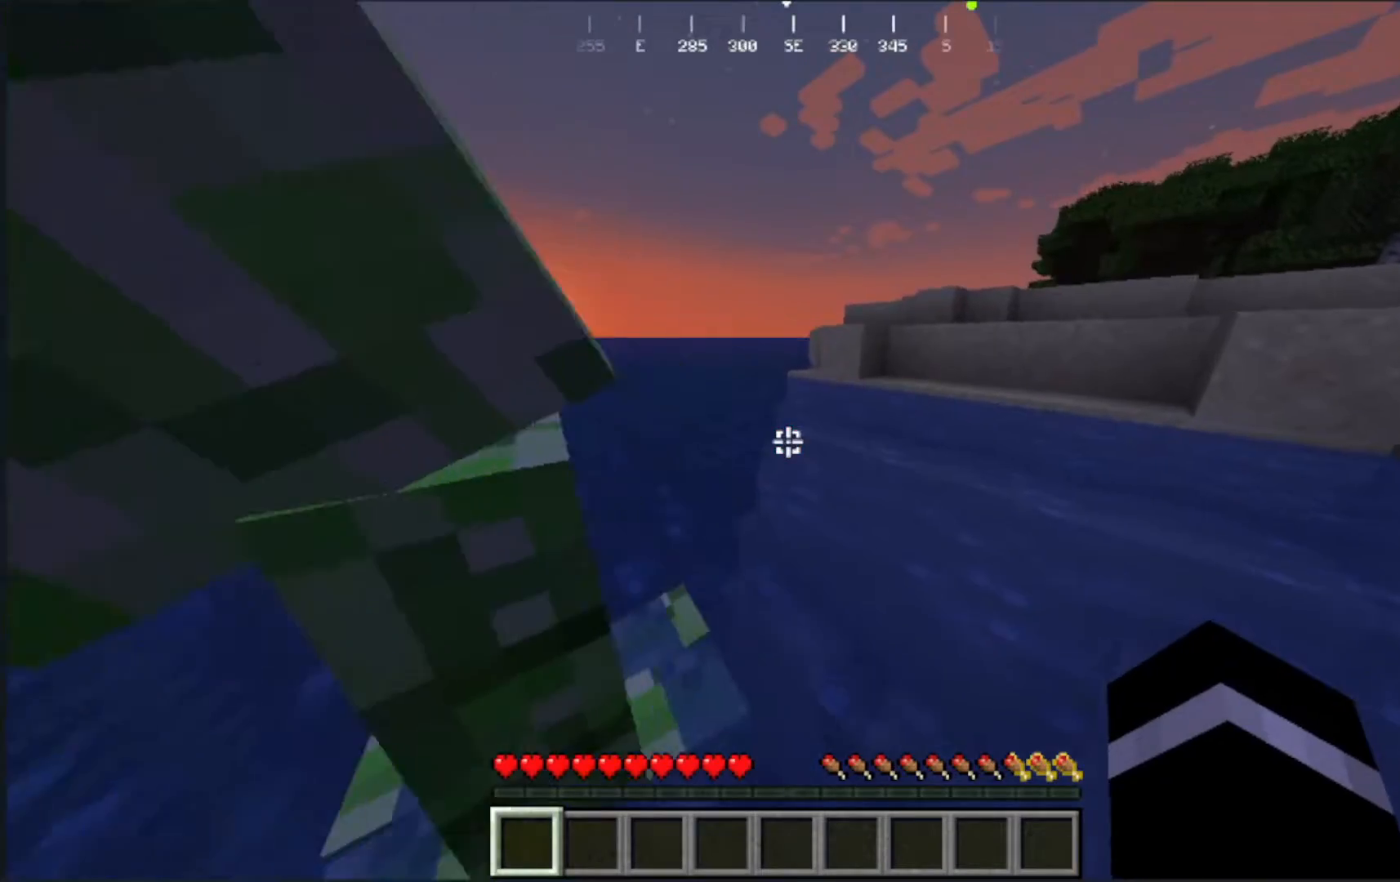
{"keys": ["w"], "mouse": [], "events": [[200, "mouse_left", "down"], [317, "mouse_left", "up"], [483, "w", "down"]]}
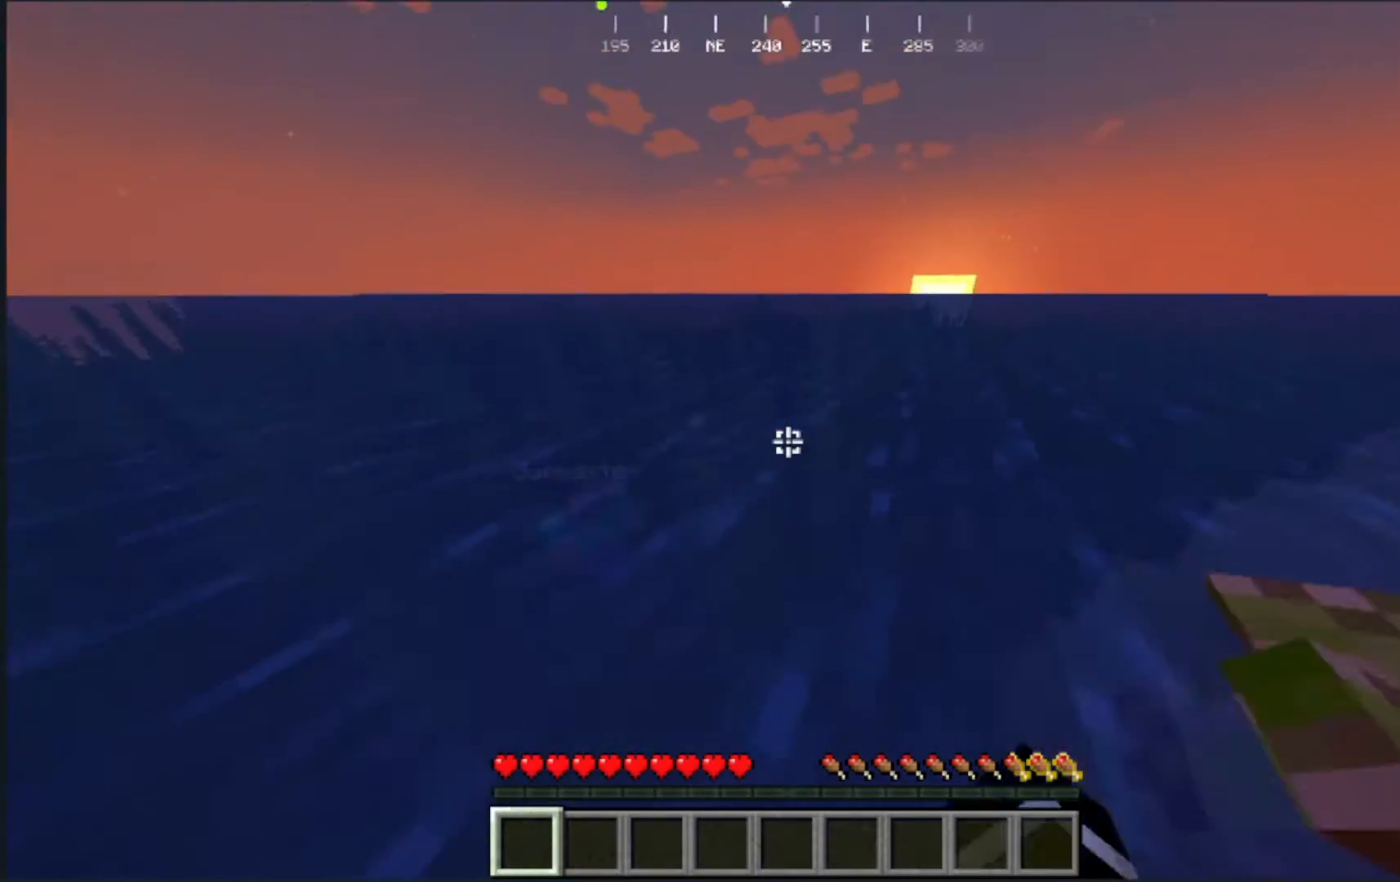
{"keys": [], "mouse": [], "events": [[467, "w", "up"]]}
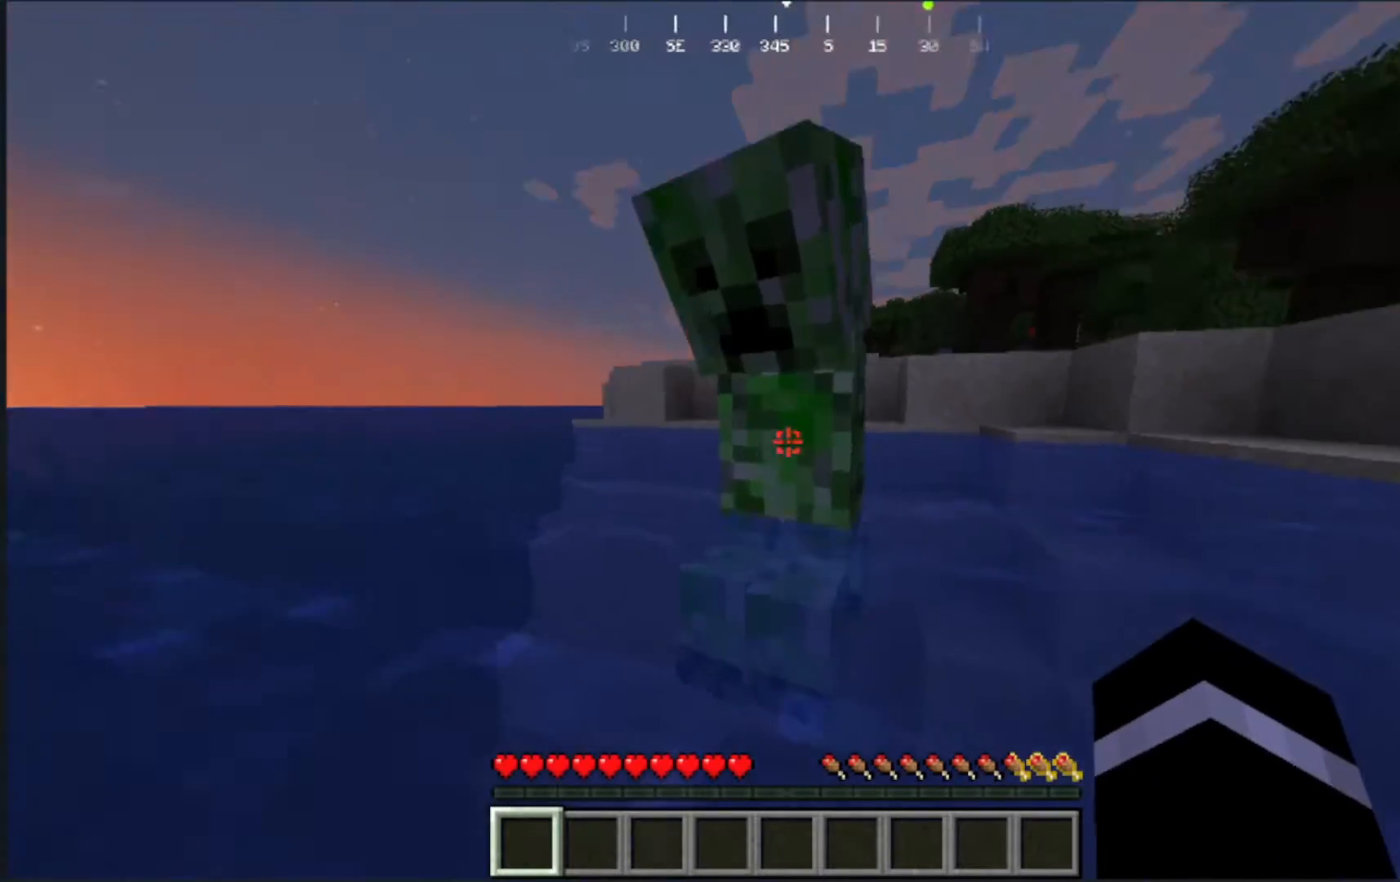
{"keys": [], "mouse": [], "events": []}
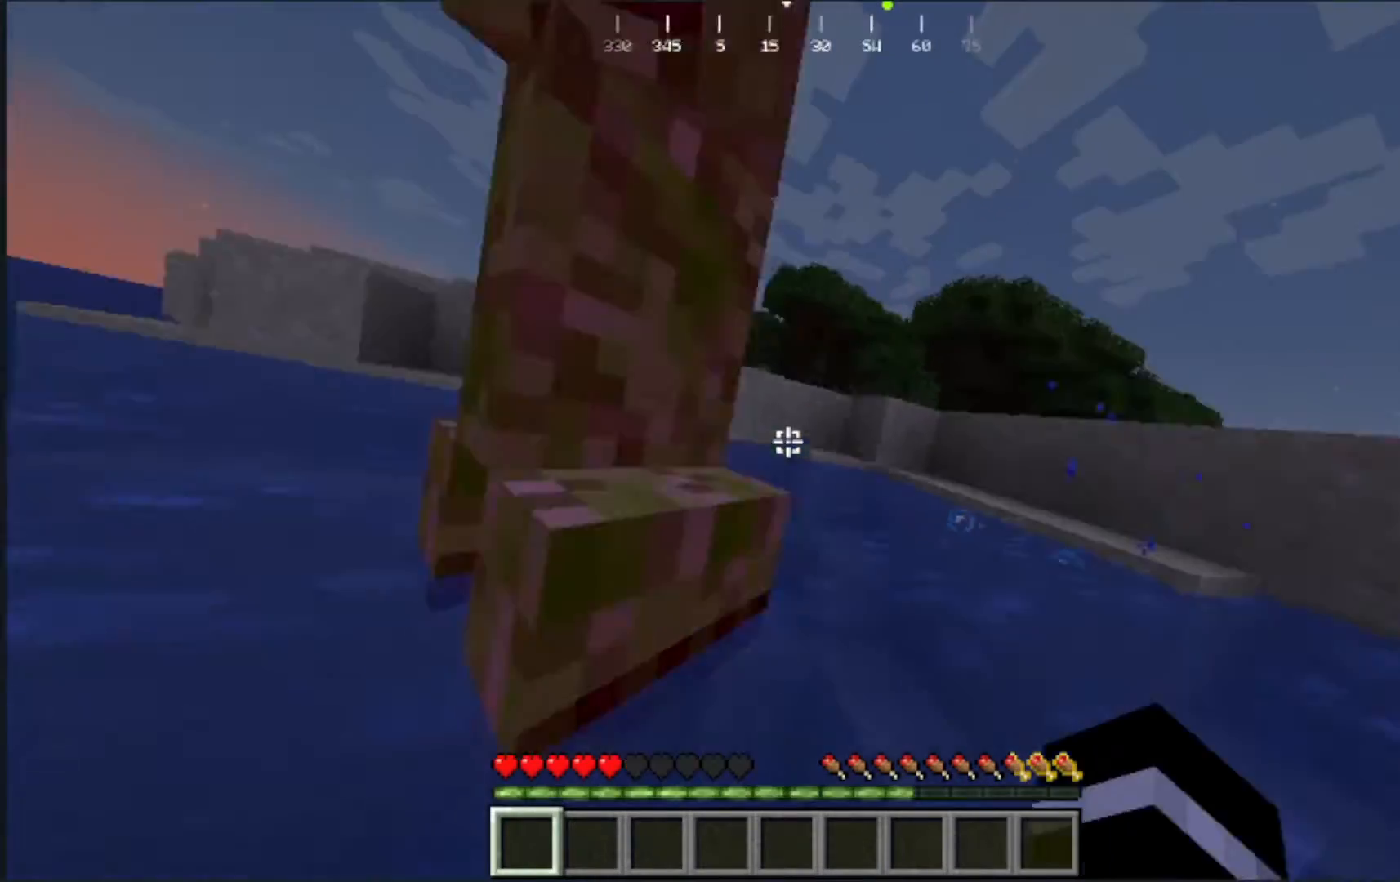
{"keys": [], "mouse": [], "events": []}
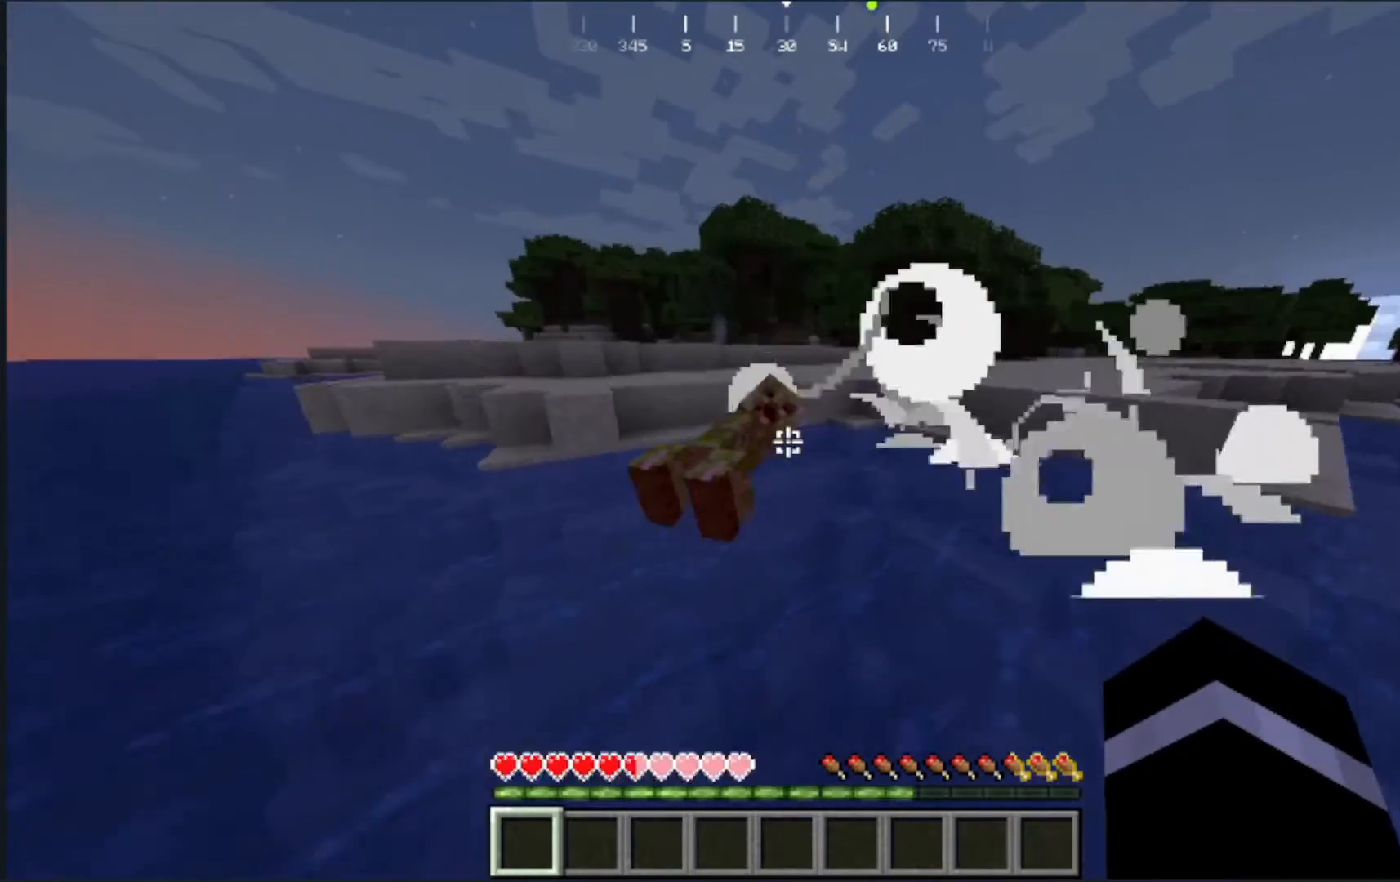
{"keys": ["w"], "mouse": [], "events": [[367, "w", "down"]]}
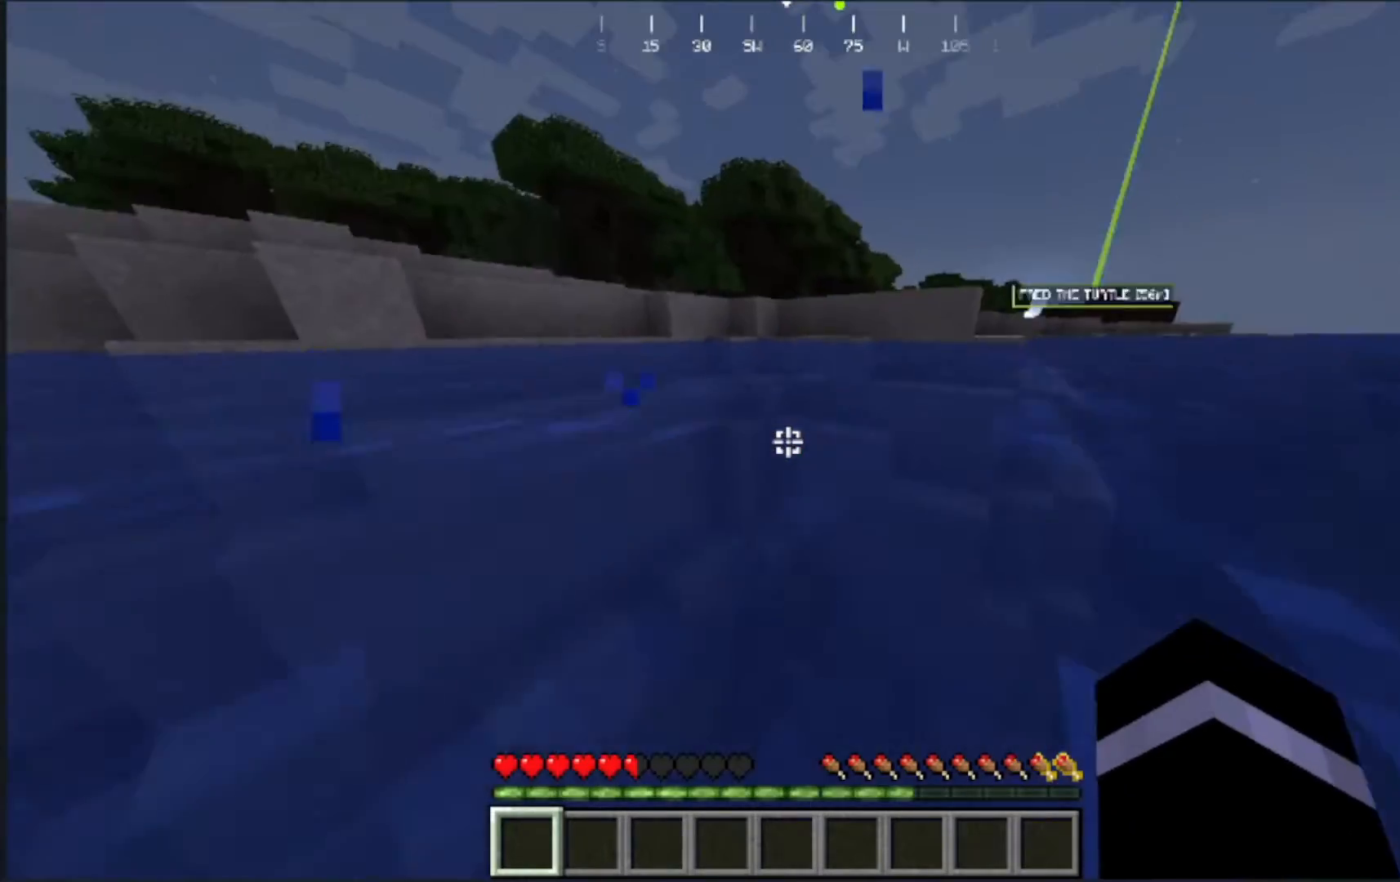
{"keys": [], "mouse": [], "events": [[350, "w", "up"]]}
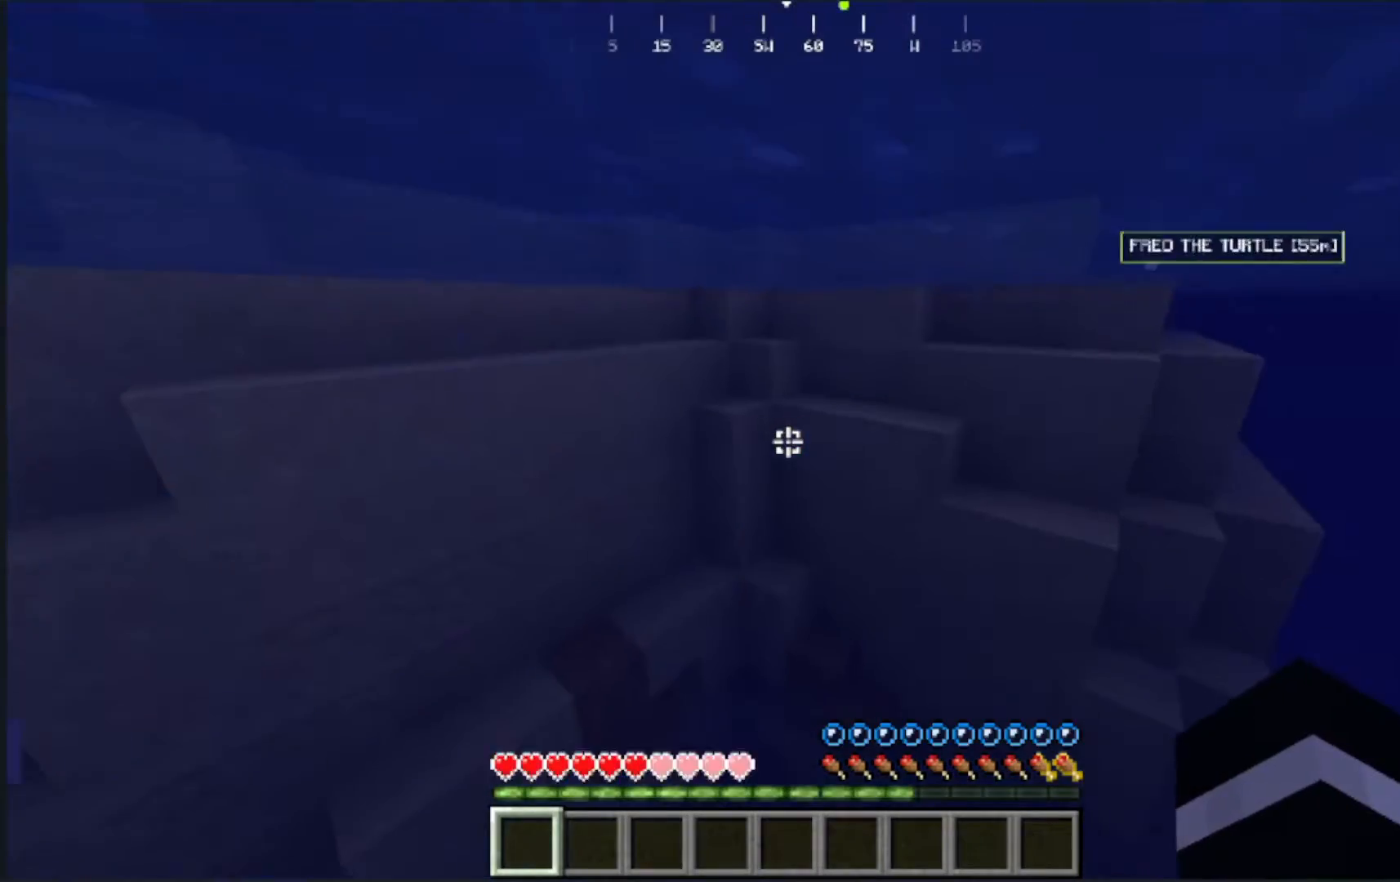
{"keys": ["w"], "mouse": [], "events": [[50, "w", "down"], [167, "w", "up"], [217, "w", "down"]]}
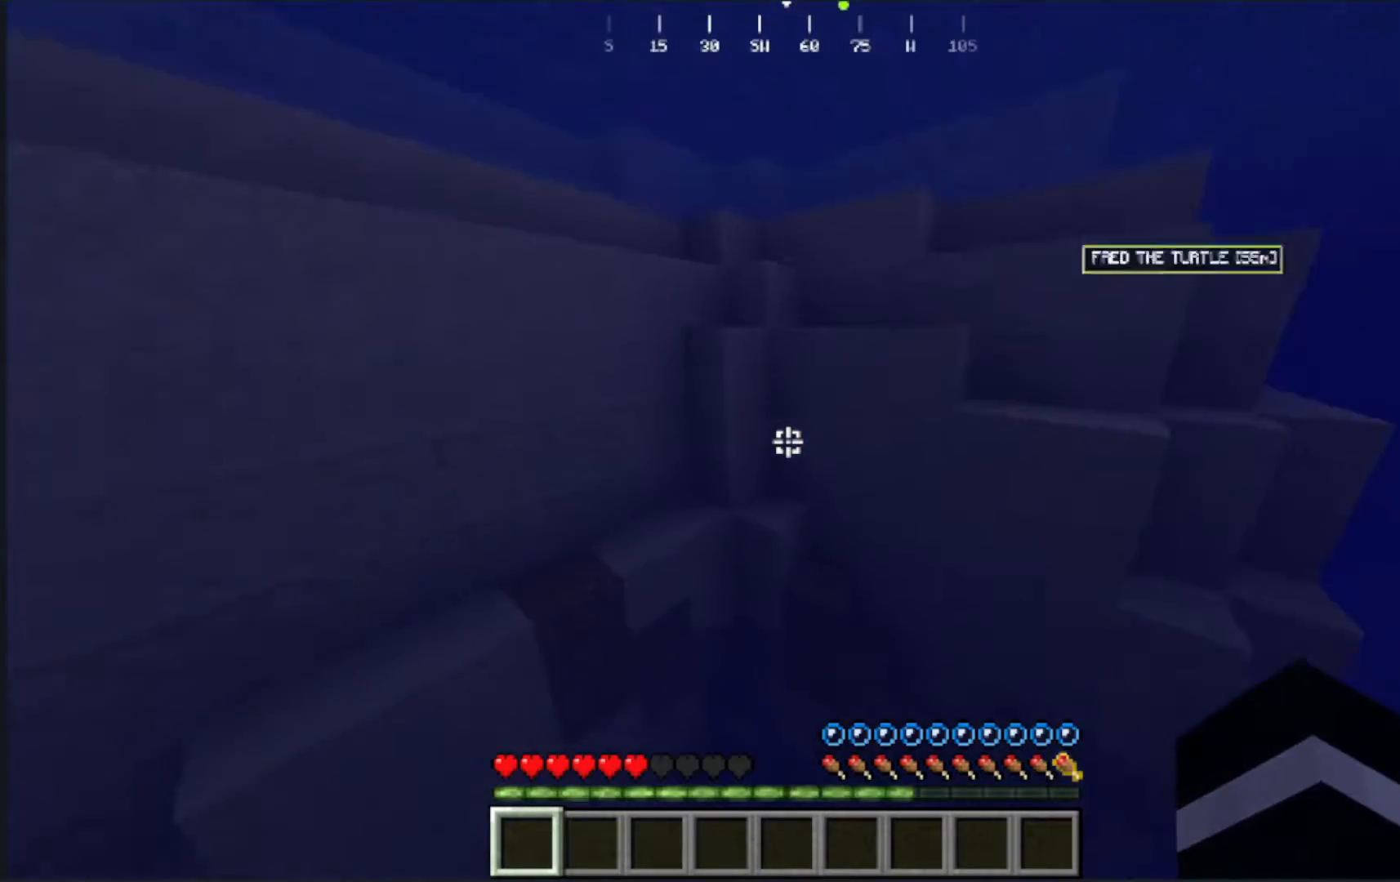
{"keys": ["w"], "mouse": [], "events": []}
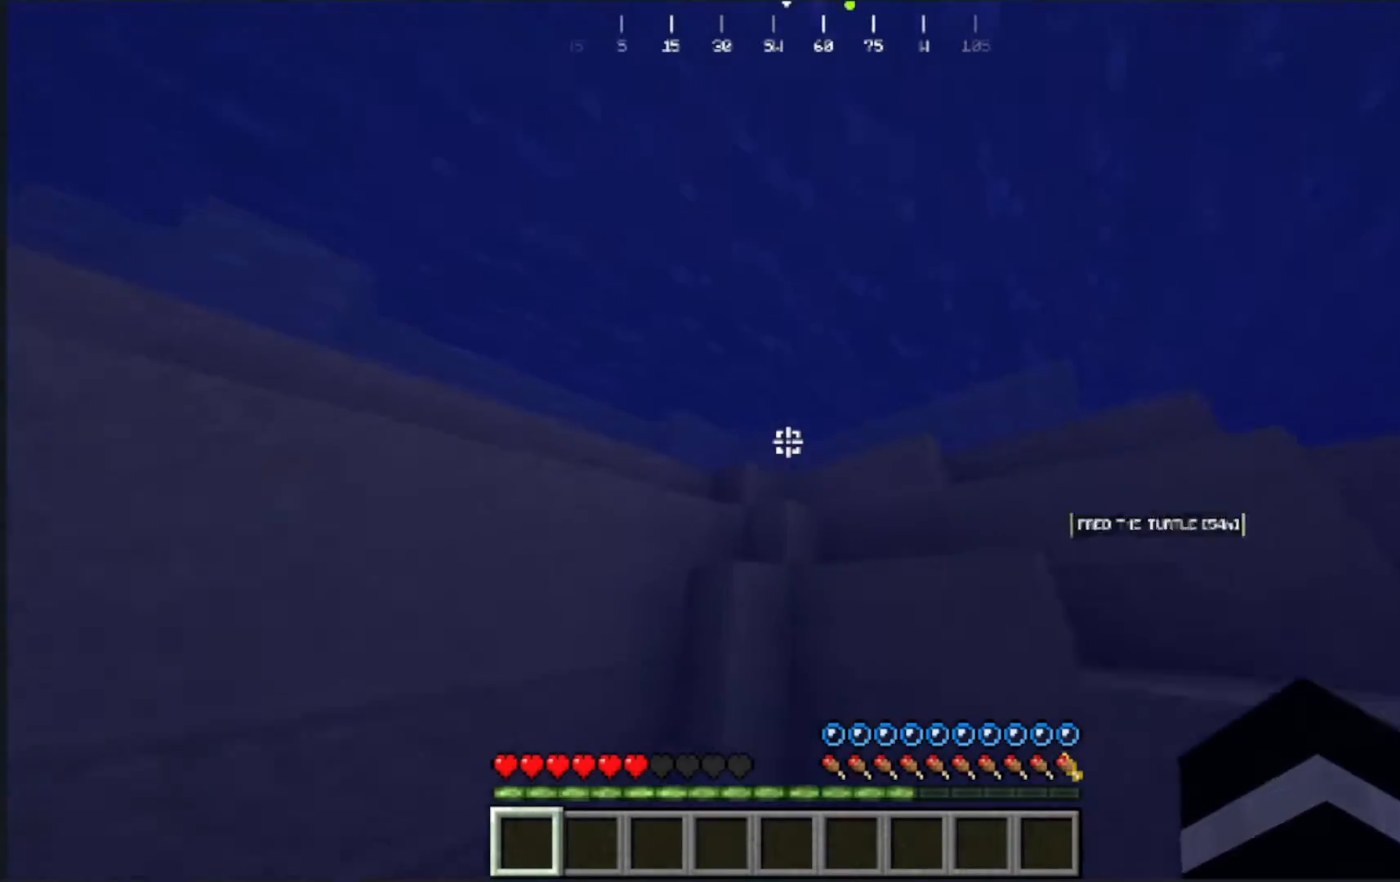
{"keys": ["w"], "mouse": [], "events": []}
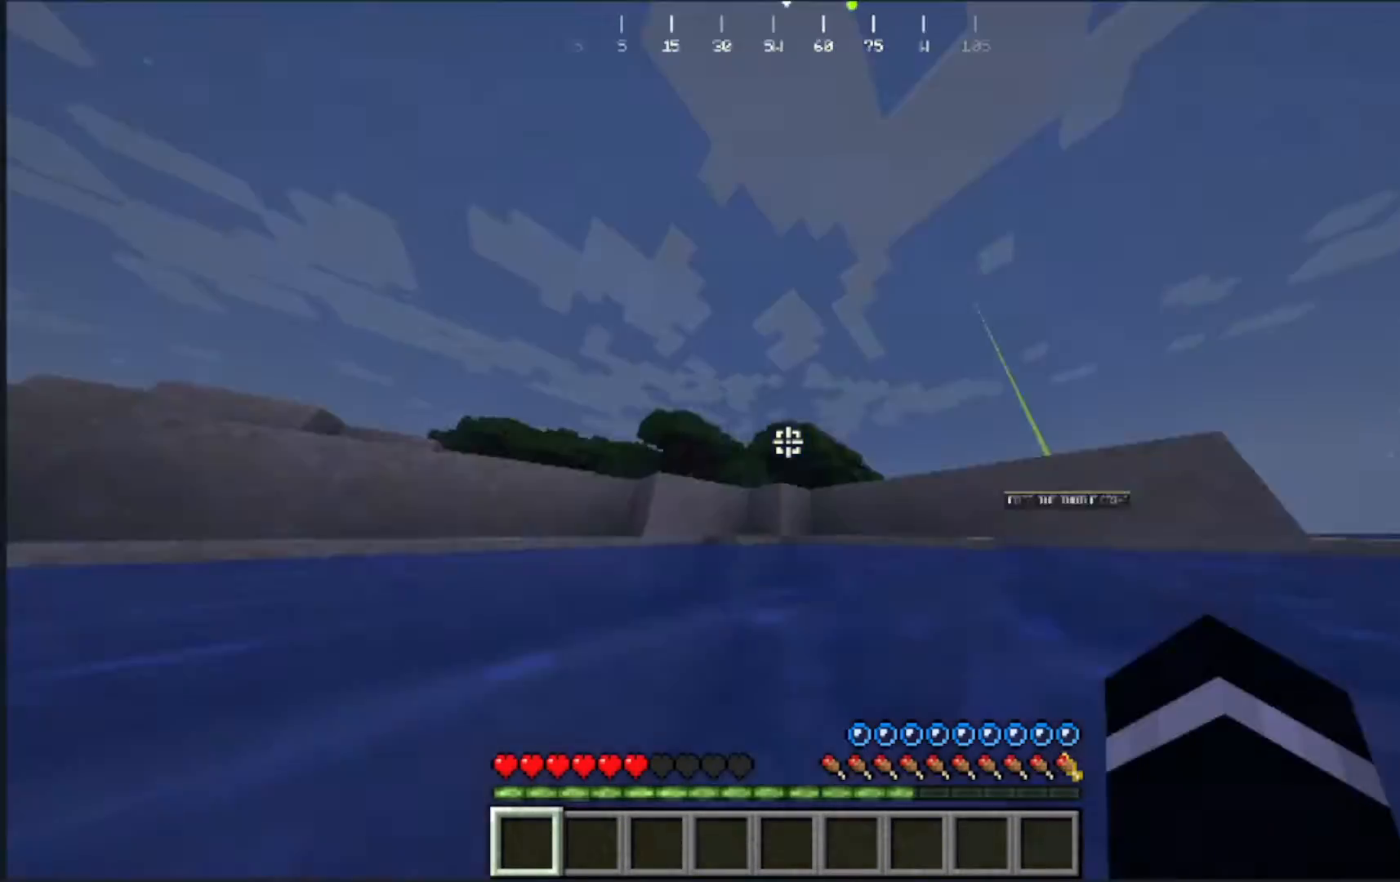
{"keys": ["w"], "mouse": [], "events": []}
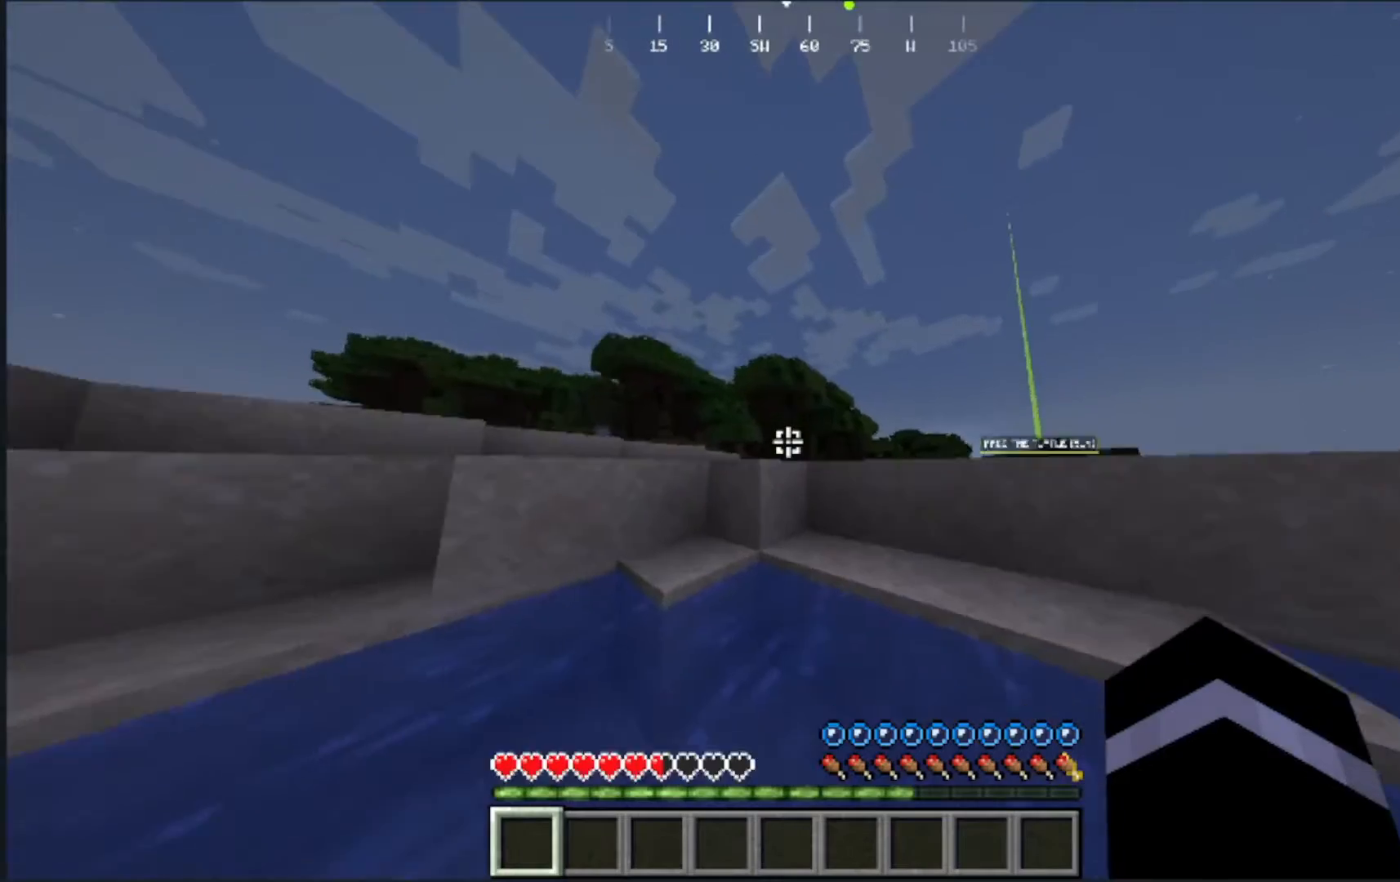
{"keys": ["w"], "mouse": [], "events": []}
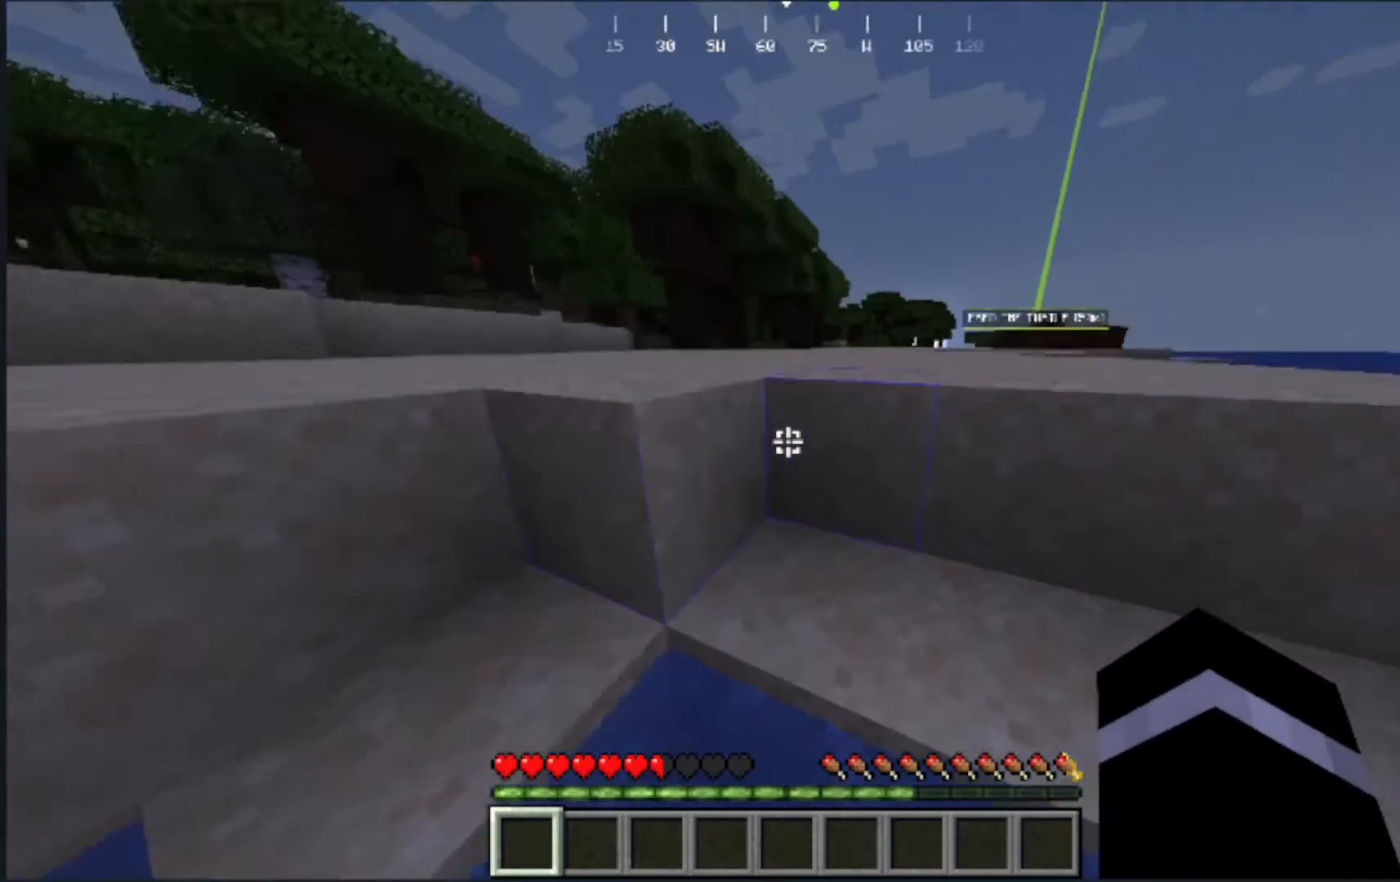
{"keys": ["w"], "mouse": [], "events": []}
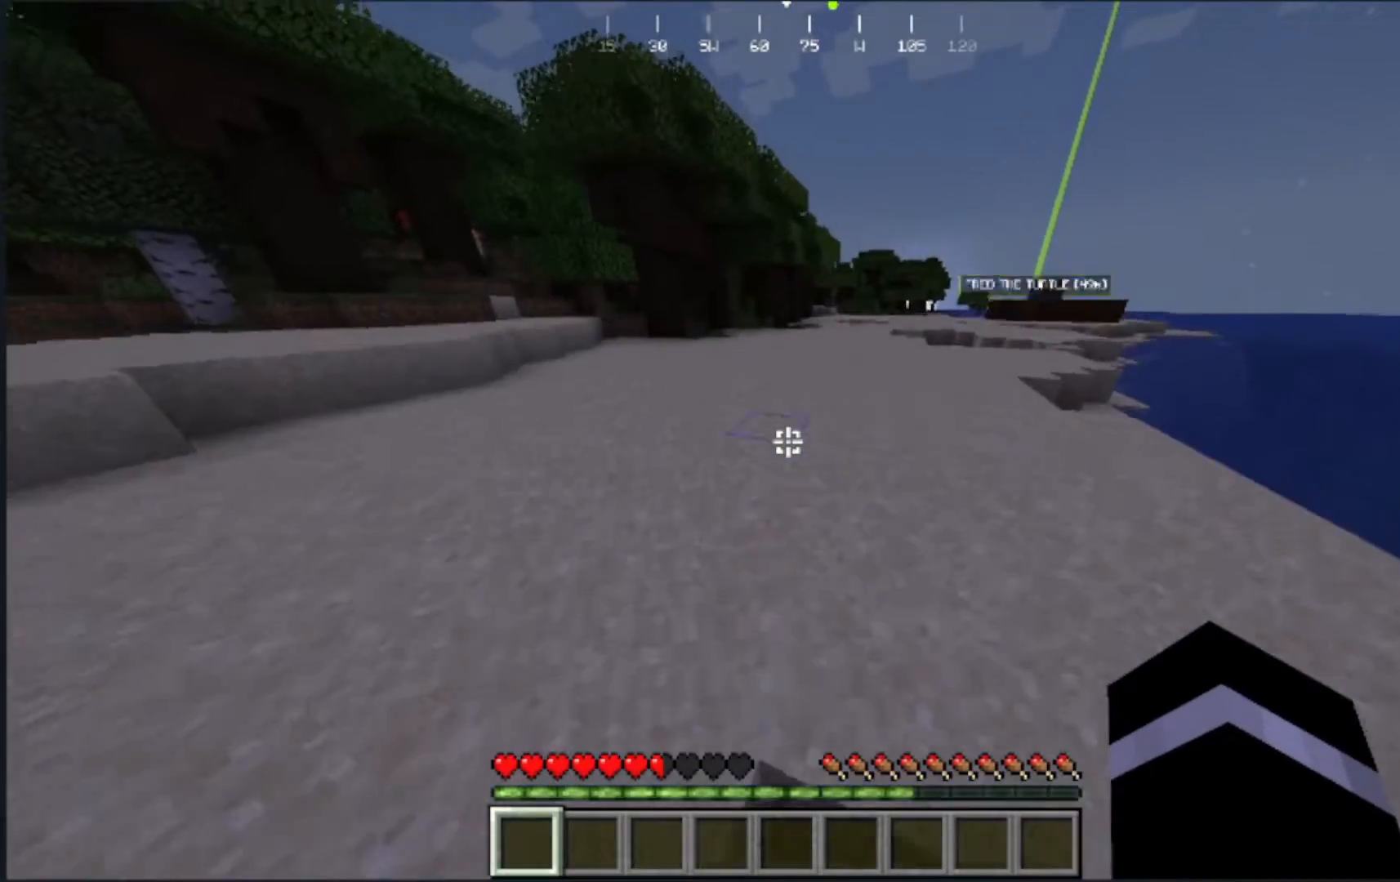
{"keys": ["w"], "mouse": [], "events": [[333, "w", "up"], [367, "w", "down"]]}
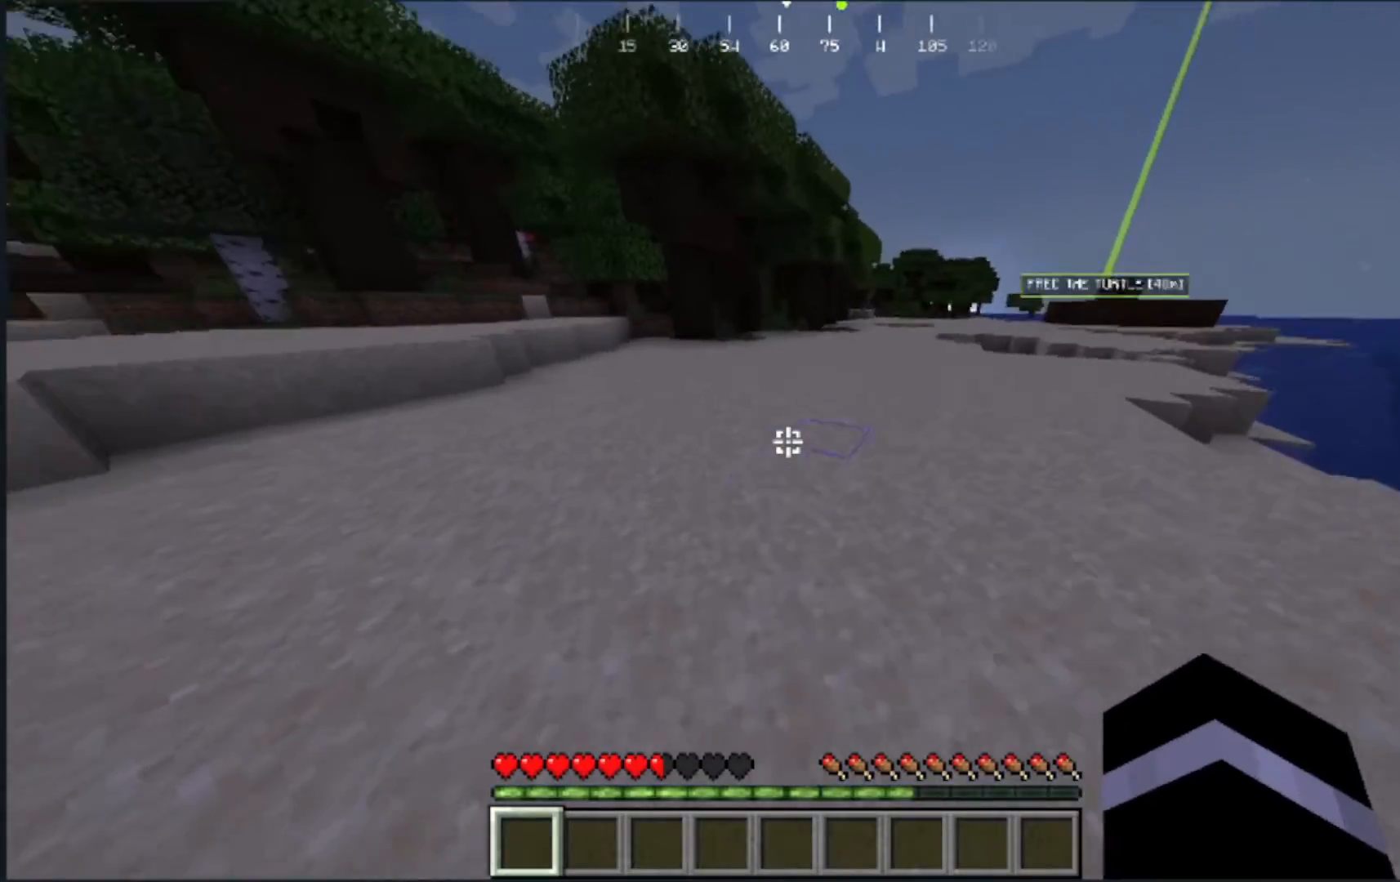
{"keys": ["w"], "mouse": [], "events": [[17, "w", "up"], [67, "w", "down"]]}
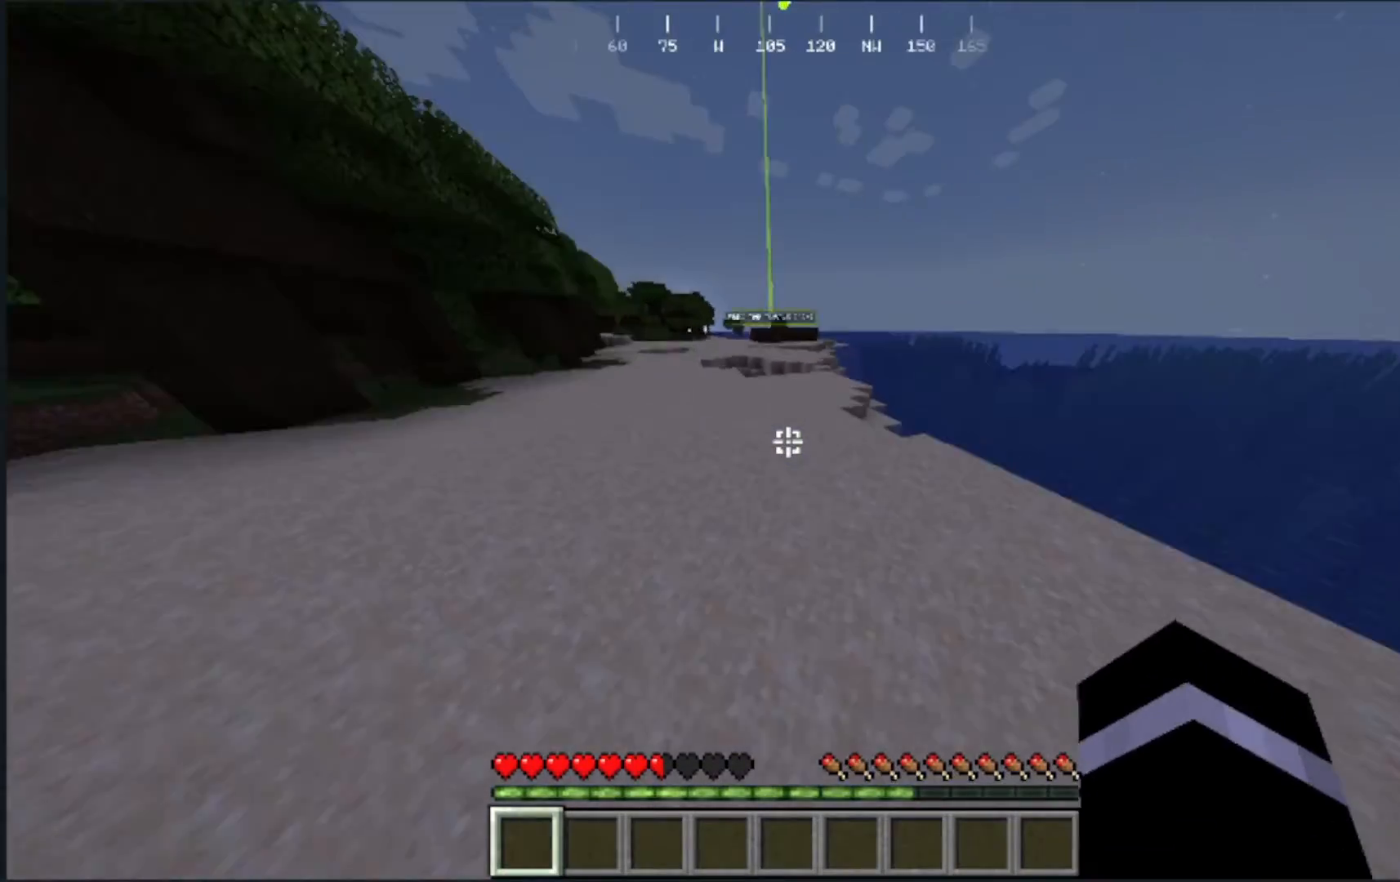
{"keys": ["w"], "mouse": [], "events": []}
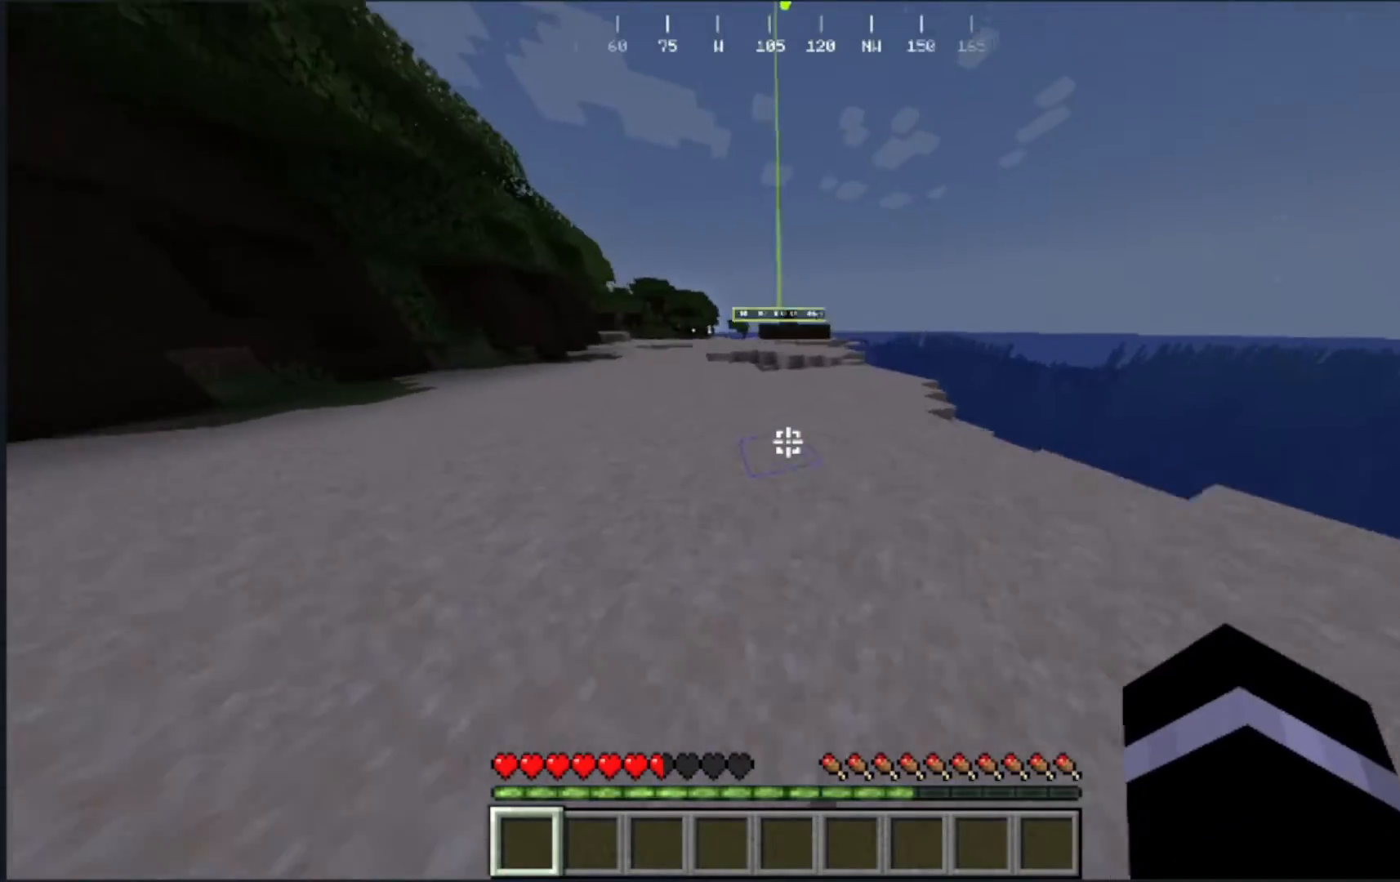
{"keys": ["w"], "mouse": [], "events": []}